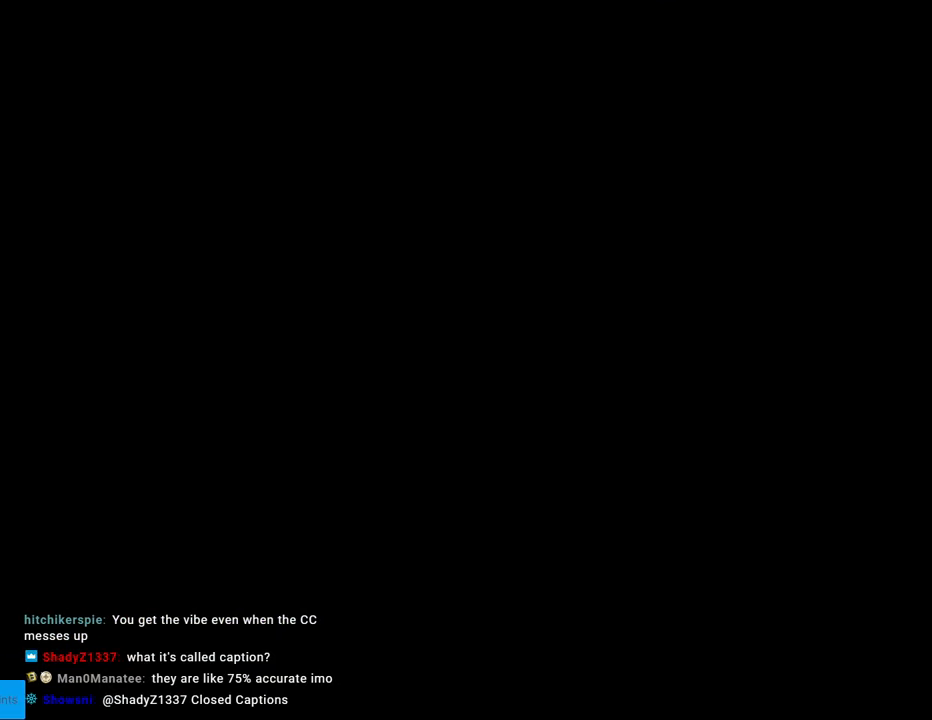
Gameplay with a controller (Nintendo layout); each line is a JSON object with the inputs held at the frame after it. "events" lists button and stick changes between this image and that frame as [ms after this image, input, new state], when the widget could be followed in between. Not read: L3 R3.
{"buttons": ["Y", "DPAD_RIGHT"], "events": [[217, "Y", "down"], [267, "DPAD_RIGHT", "down"]]}
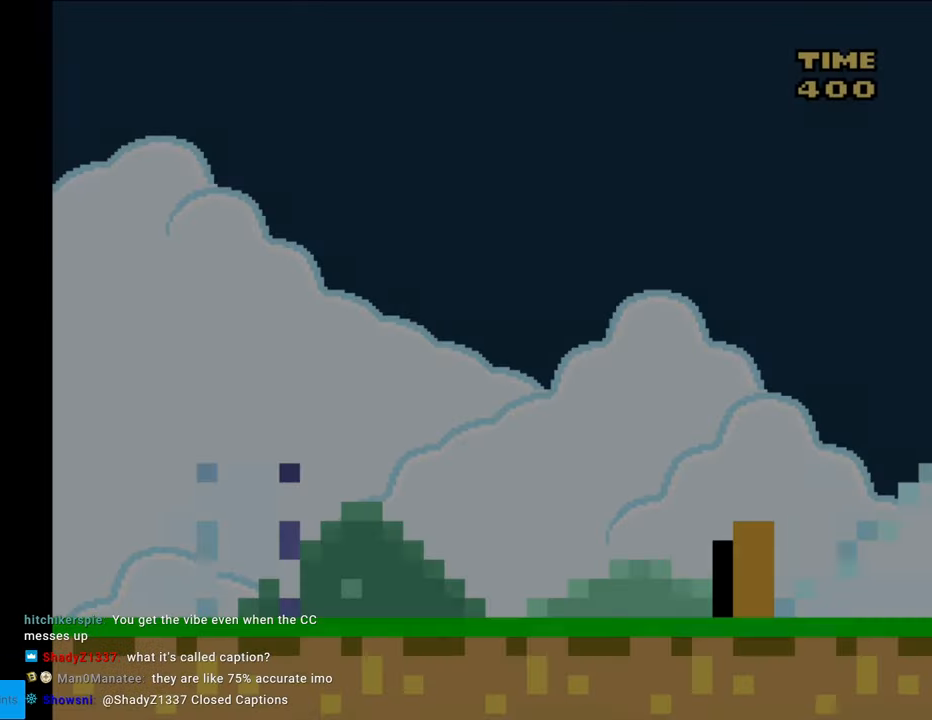
{"buttons": ["Y", "DPAD_RIGHT"], "events": []}
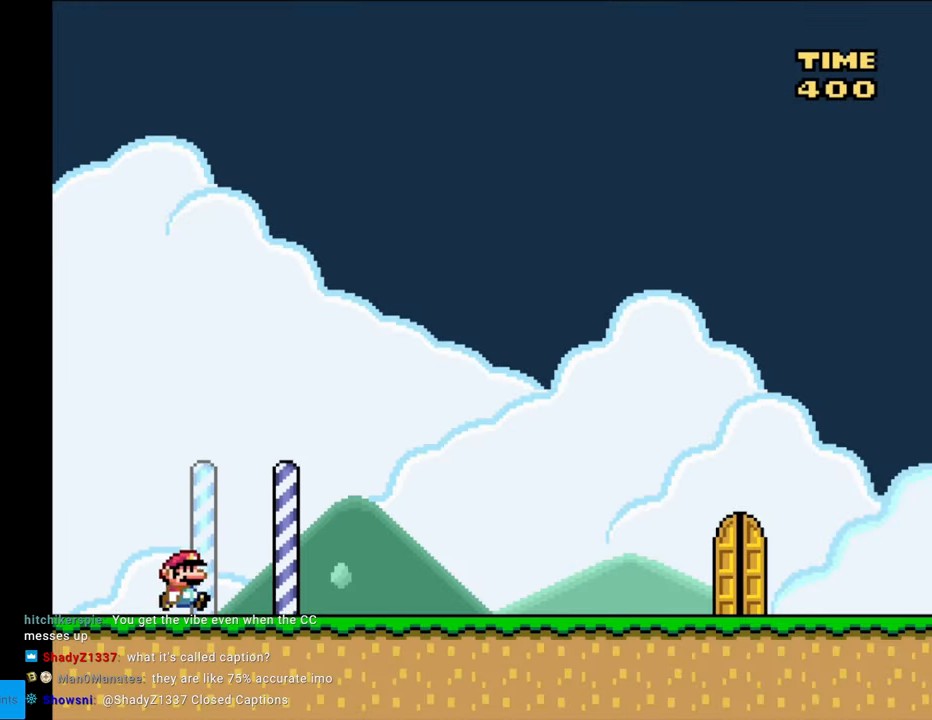
{"buttons": ["Y", "DPAD_RIGHT"], "events": []}
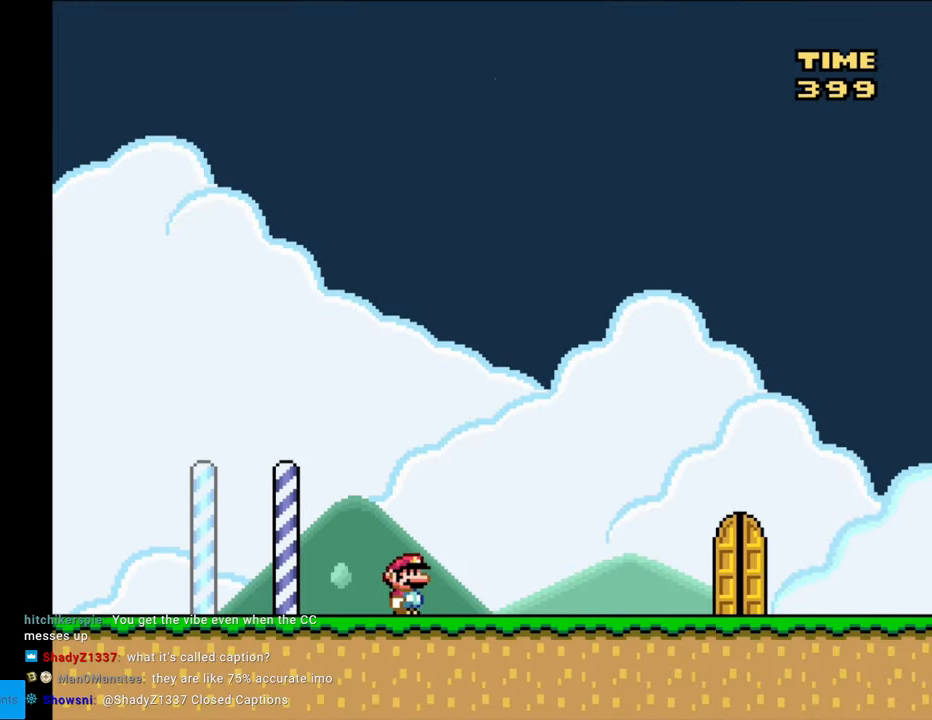
{"buttons": ["Y", "DPAD_RIGHT"], "events": []}
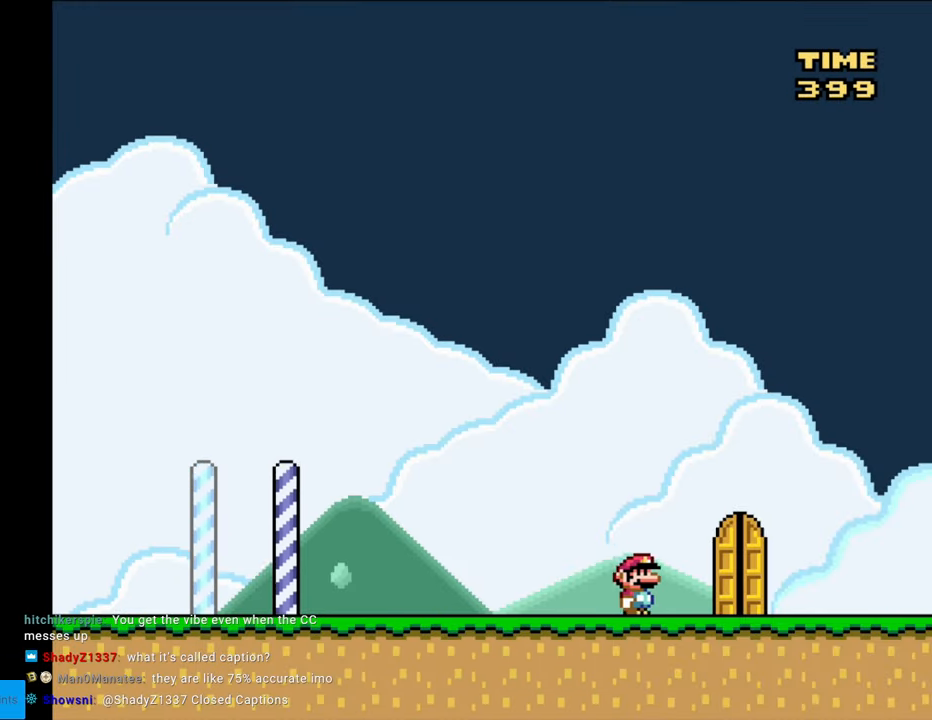
{"buttons": [], "events": [[133, "DPAD_RIGHT", "up"], [167, "Y", "up"], [233, "DPAD_UP", "down"], [417, "DPAD_UP", "up"]]}
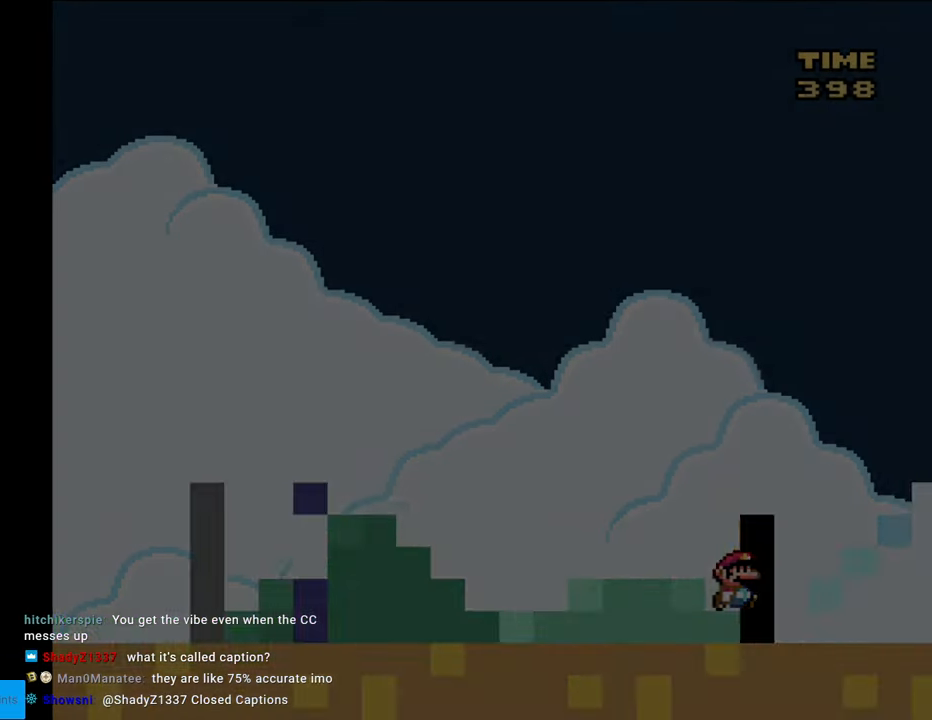
{"buttons": [], "events": []}
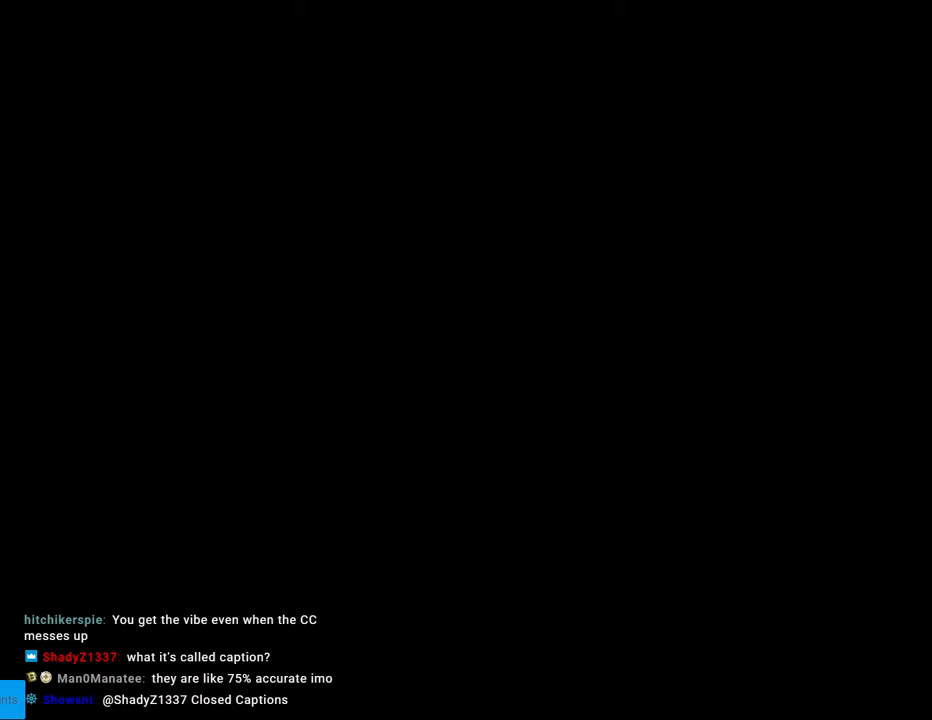
{"buttons": [], "events": []}
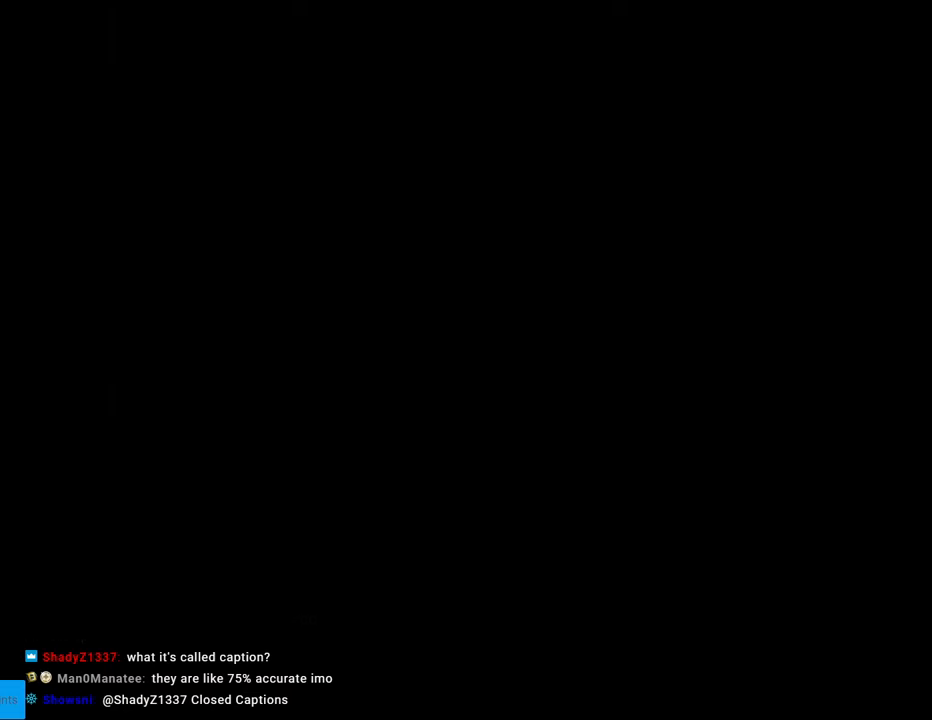
{"buttons": ["Y"], "events": [[483, "Y", "down"]]}
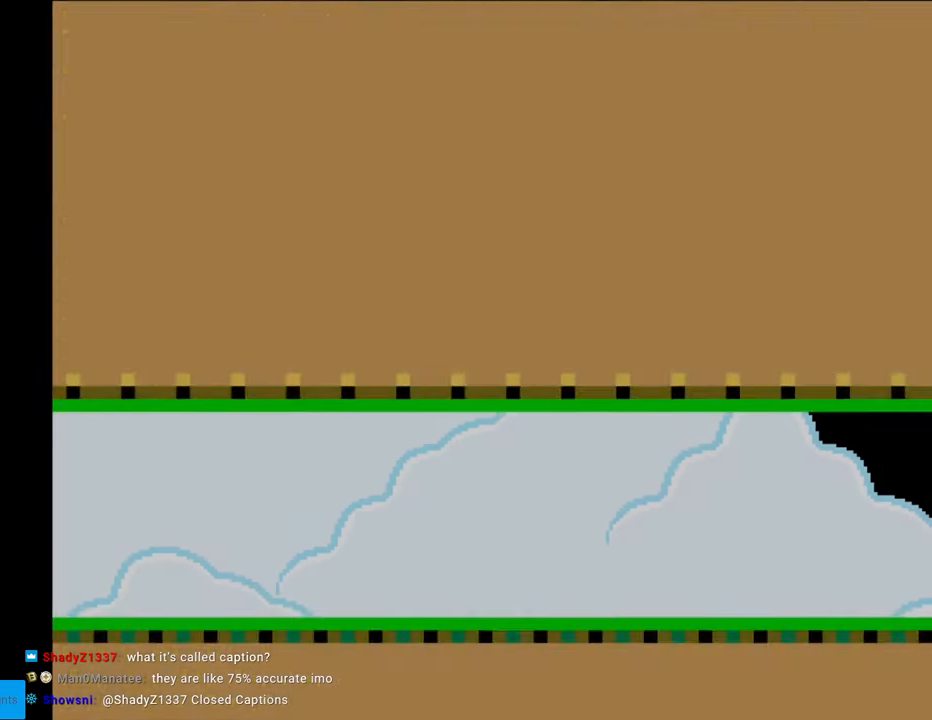
{"buttons": ["Y", "DPAD_RIGHT"], "events": [[83, "DPAD_RIGHT", "down"]]}
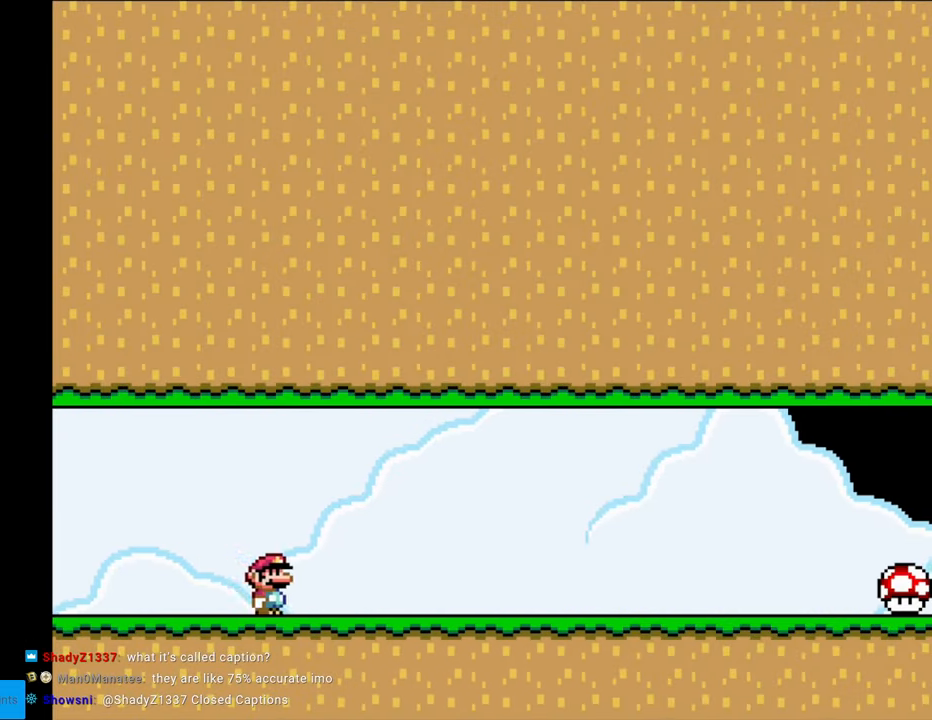
{"buttons": ["Y", "DPAD_RIGHT"], "events": []}
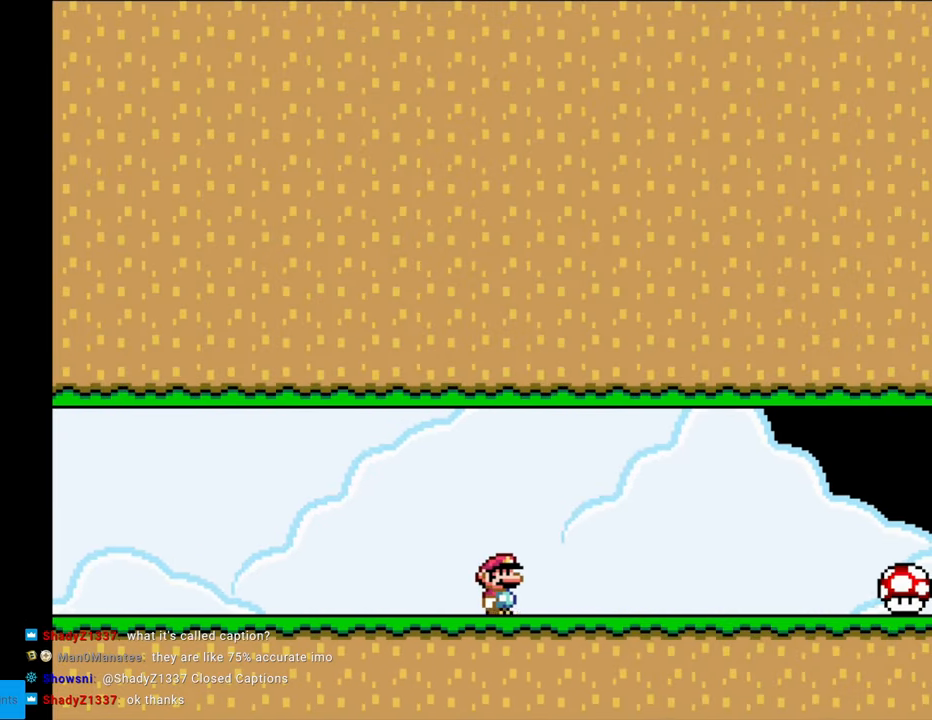
{"buttons": ["Y", "DPAD_RIGHT"], "events": []}
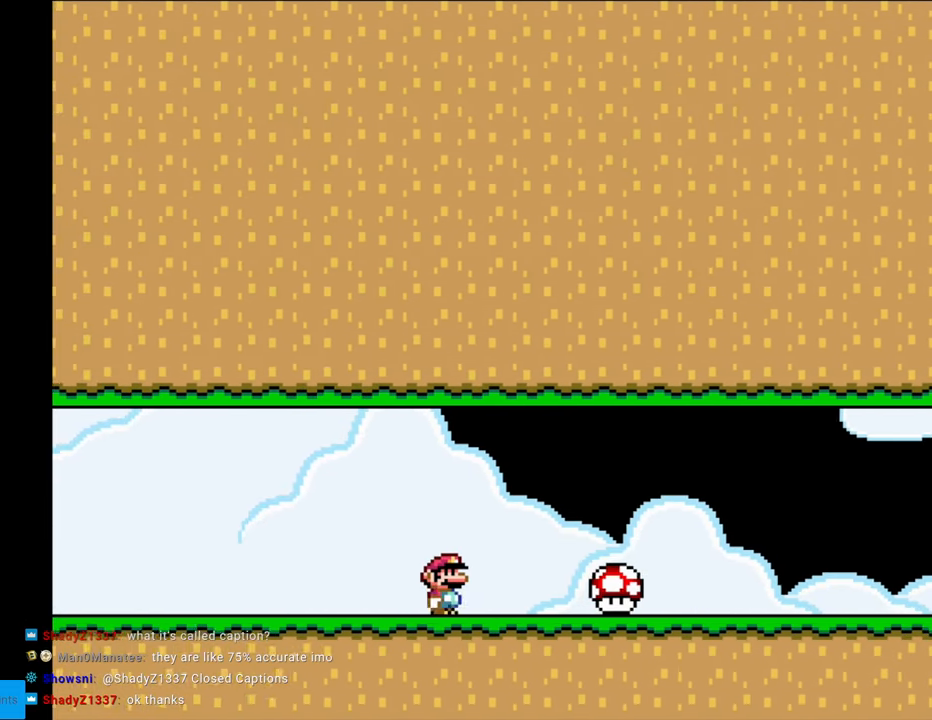
{"buttons": ["Y", "DPAD_RIGHT"], "events": []}
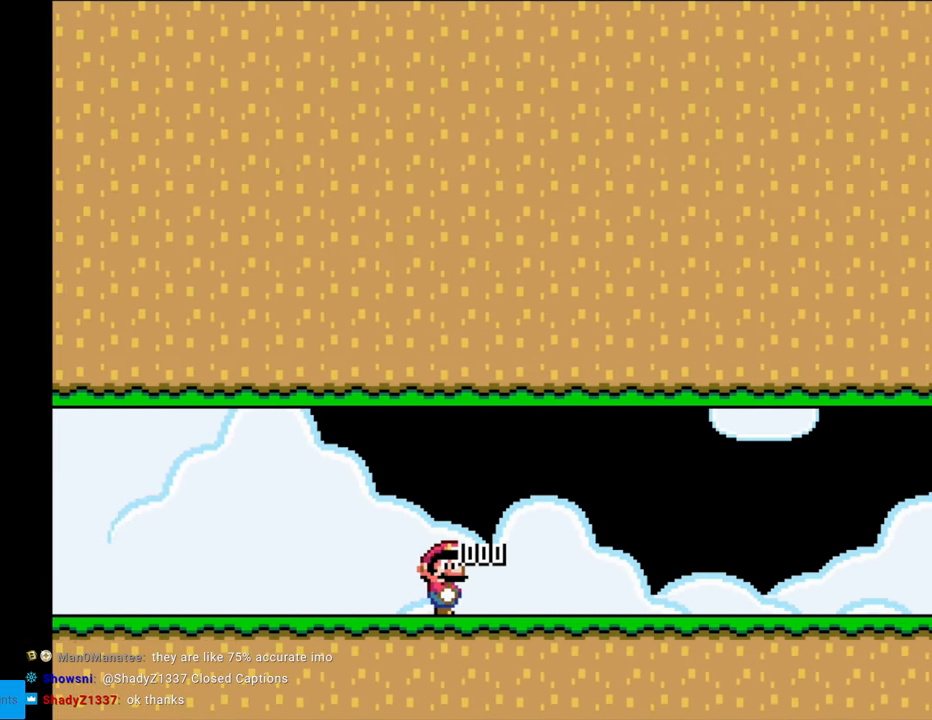
{"buttons": ["Y", "DPAD_RIGHT"], "events": [[150, "A", "down"], [150, "DPAD_RIGHT", "up"], [167, "A", "up"], [167, "DPAD_RIGHT", "down"]]}
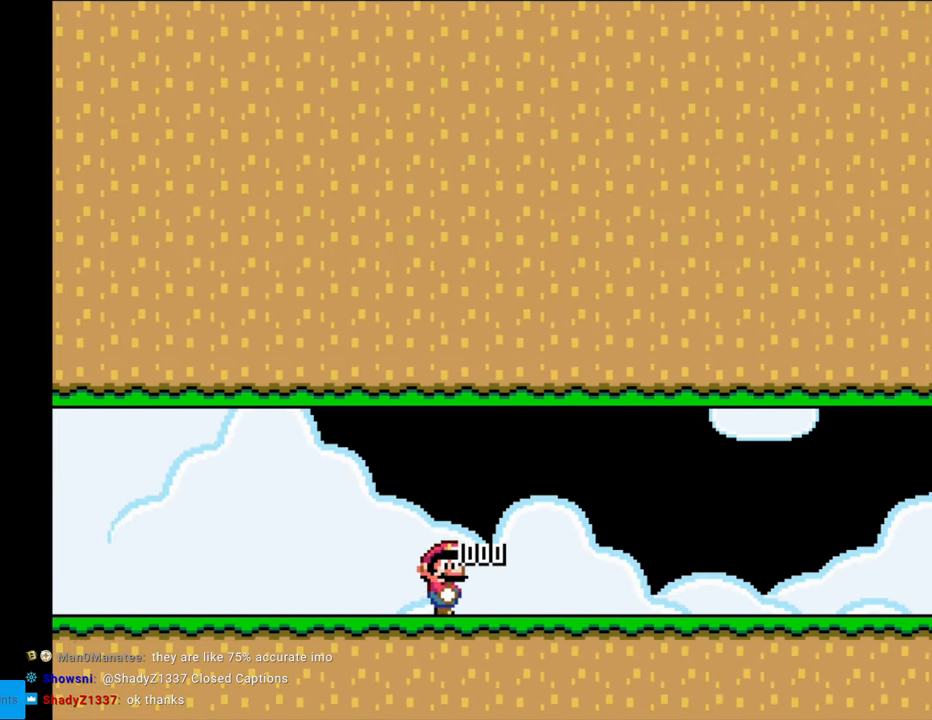
{"buttons": ["Y", "DPAD_RIGHT"], "events": []}
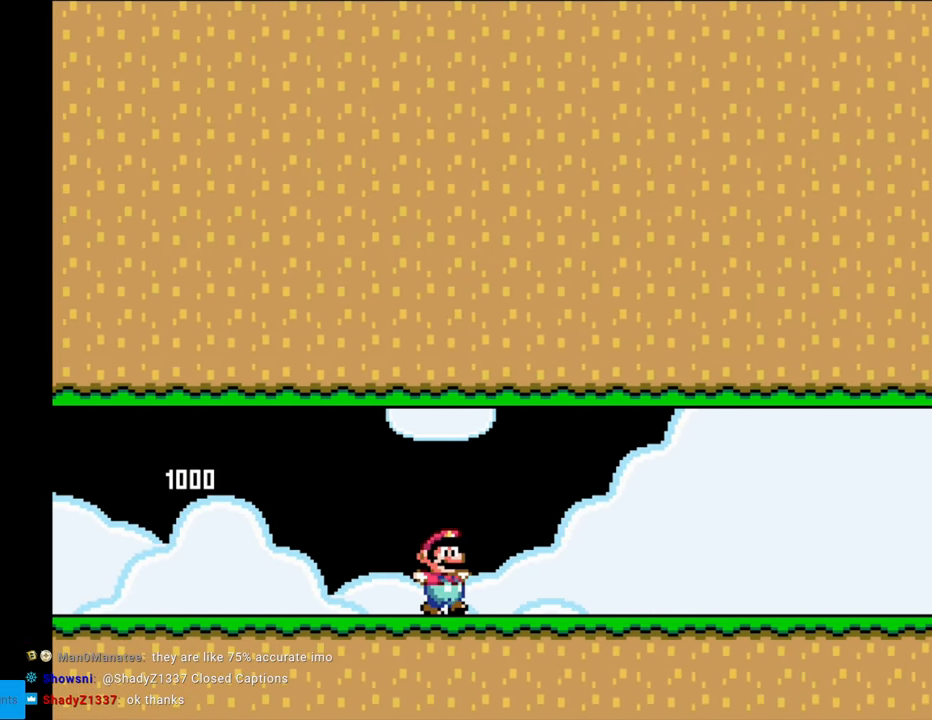
{"buttons": ["Y", "DPAD_RIGHT"], "events": []}
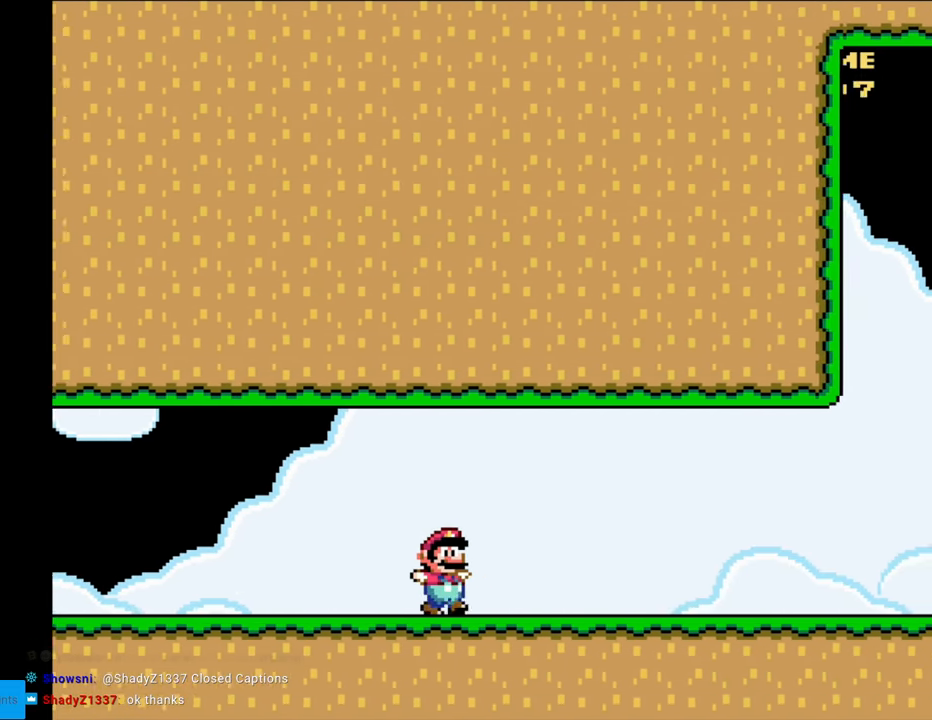
{"buttons": ["Y", "DPAD_RIGHT"], "events": []}
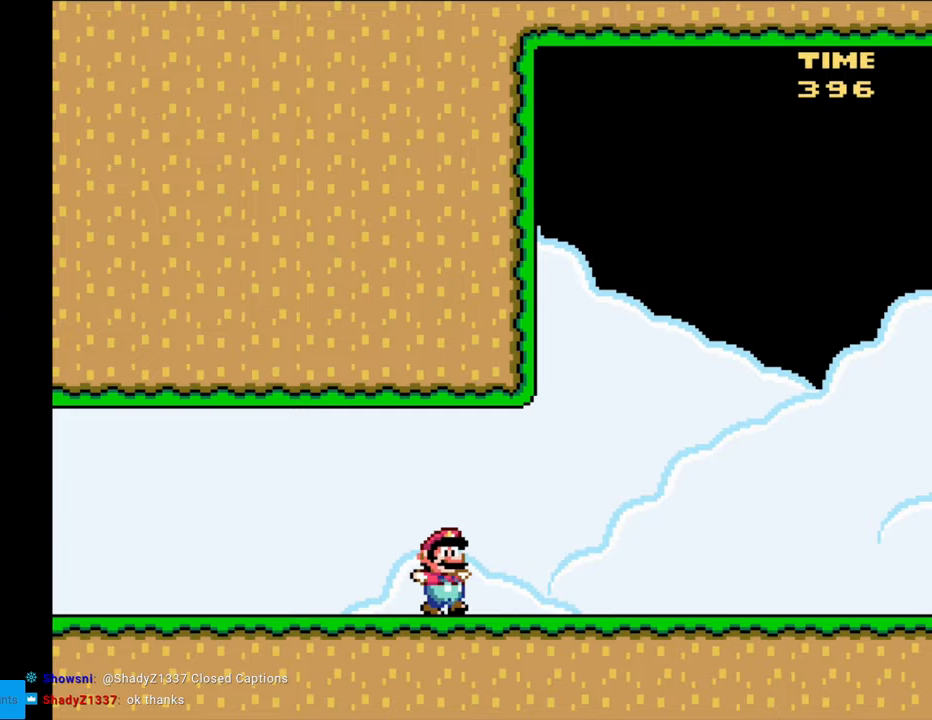
{"buttons": ["DPAD_RIGHT"], "events": [[467, "Y", "up"]]}
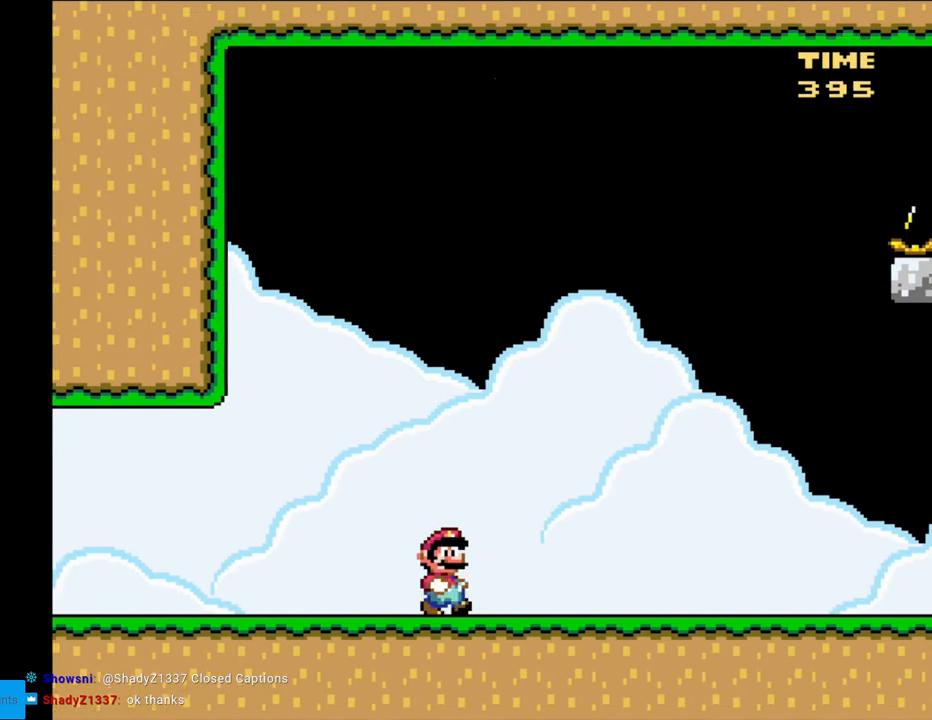
{"buttons": [], "events": [[117, "DPAD_RIGHT", "up"]]}
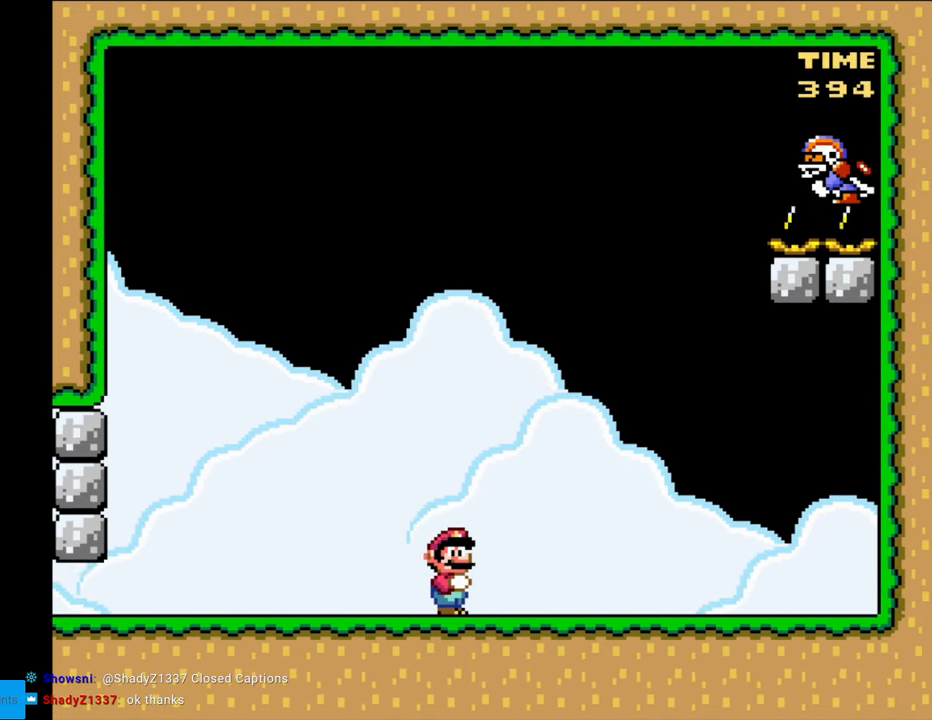
{"buttons": [], "events": []}
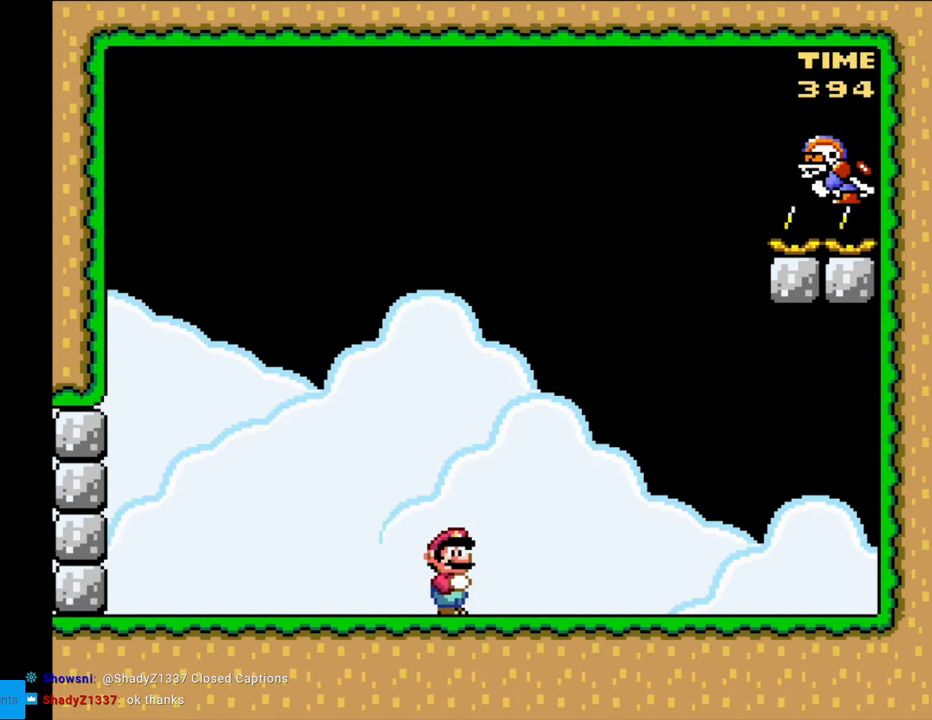
{"buttons": ["Y"], "events": [[467, "Y", "down"]]}
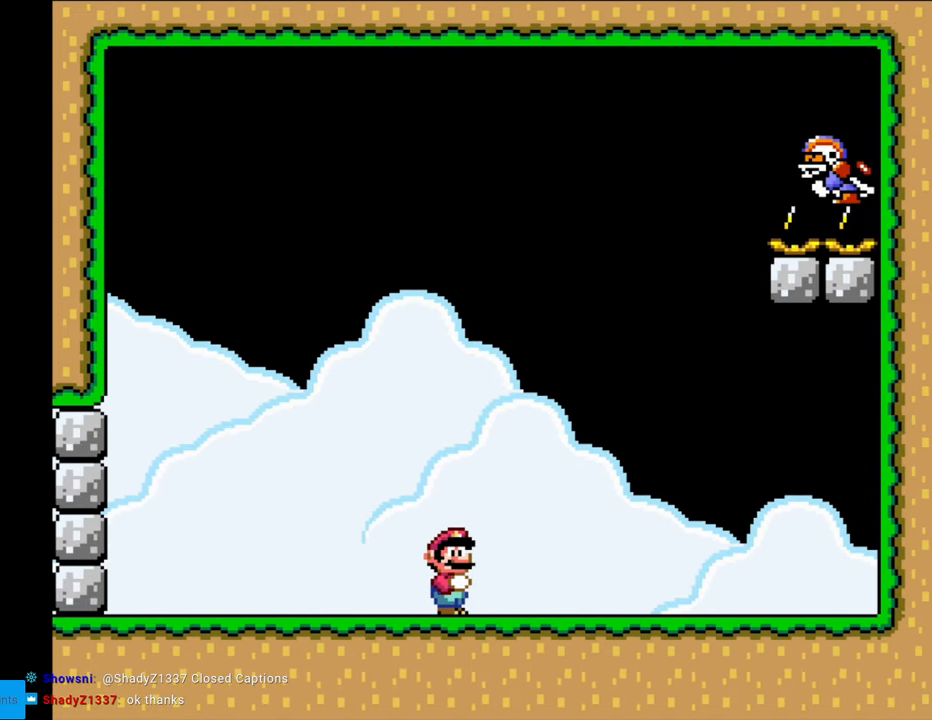
{"buttons": ["Y"], "events": []}
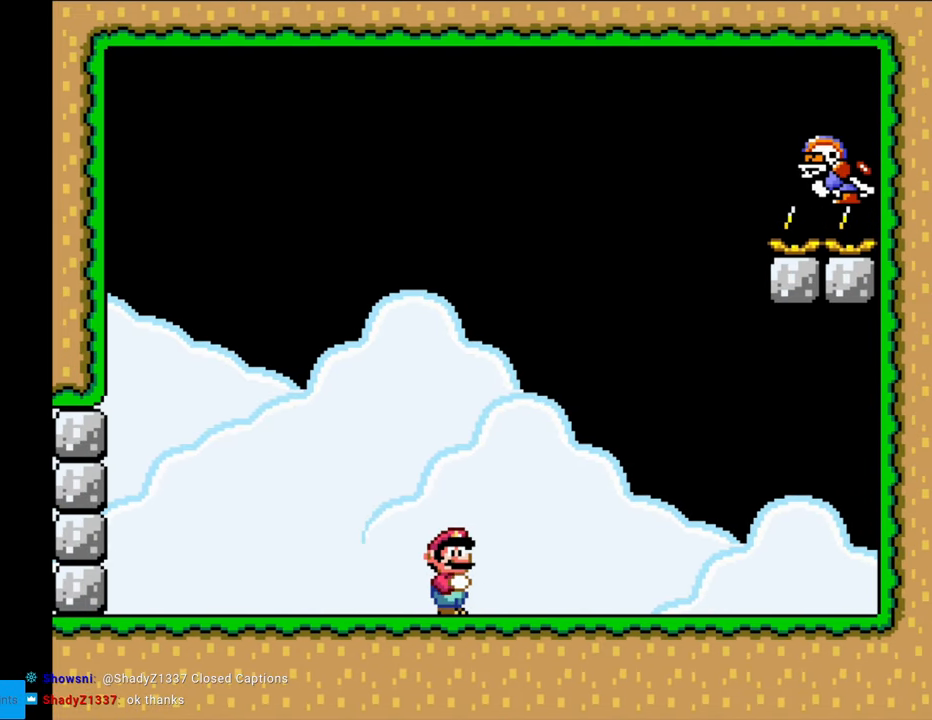
{"buttons": ["Y"], "events": []}
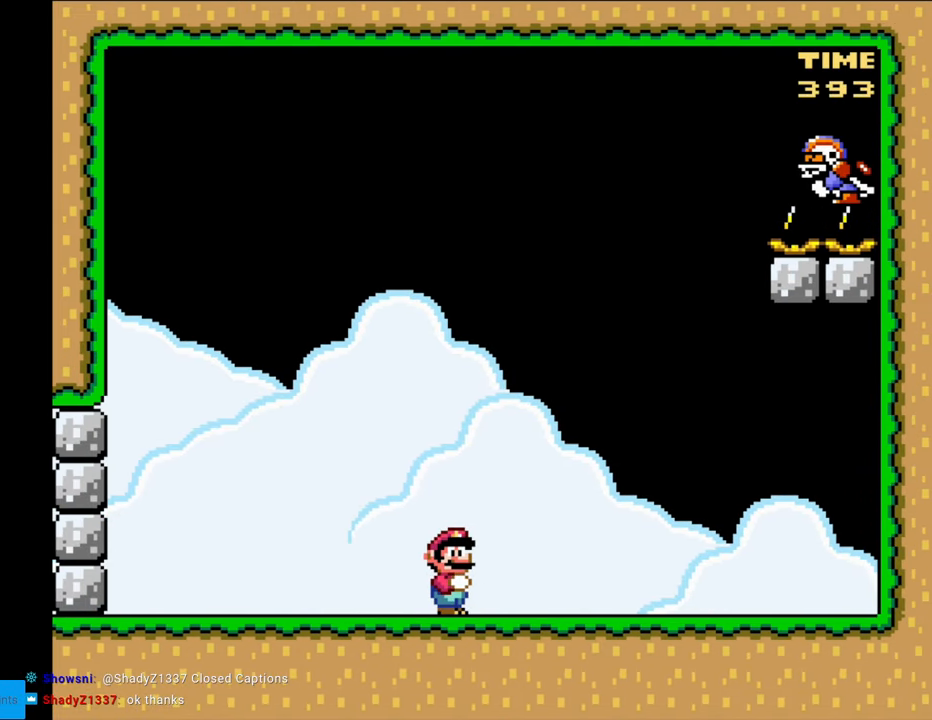
{"buttons": ["Y", "DPAD_LEFT"], "events": [[133, "DPAD_LEFT", "down"], [300, "DPAD_LEFT", "up"], [417, "DPAD_LEFT", "down"]]}
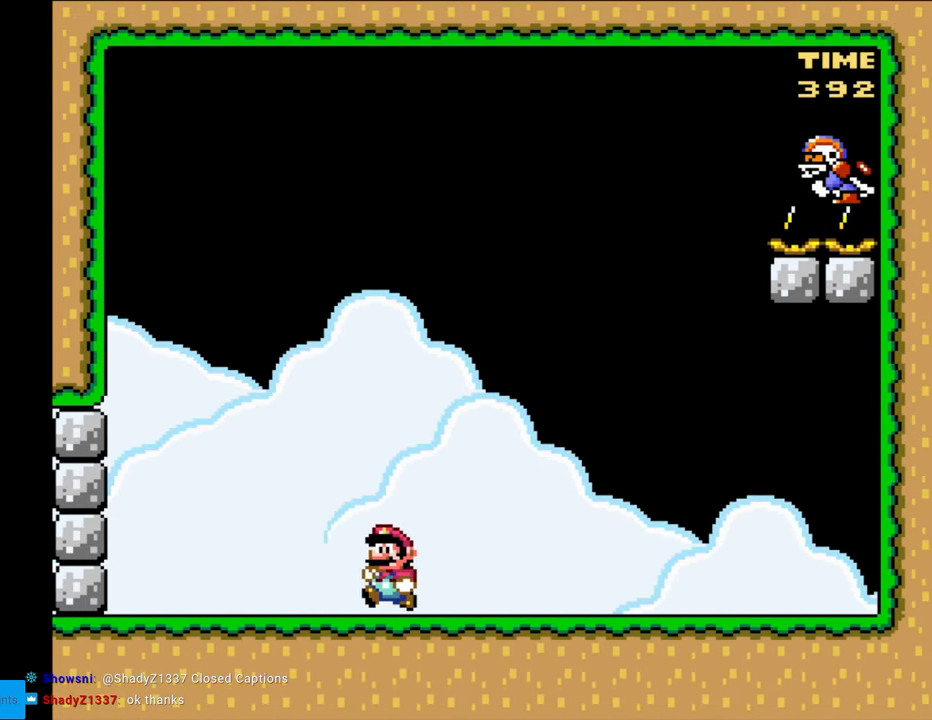
{"buttons": ["Y", "DPAD_LEFT"], "events": [[150, "DPAD_LEFT", "up"], [417, "DPAD_LEFT", "down"]]}
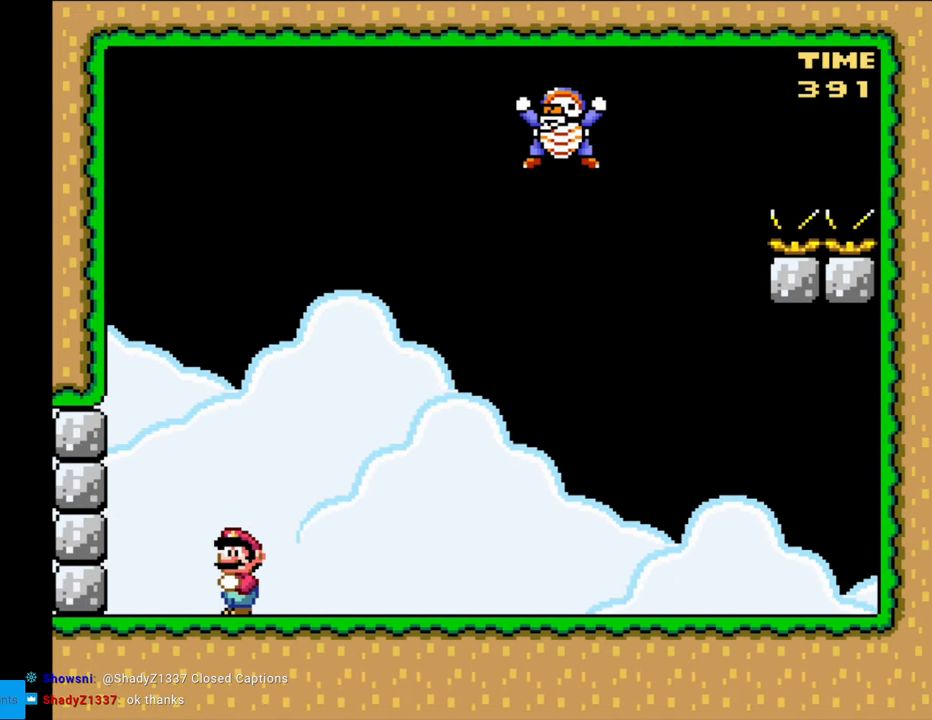
{"buttons": ["Y"], "events": [[100, "B", "down"], [183, "DPAD_LEFT", "up"], [200, "DPAD_UP", "down"], [217, "DPAD_UP", "up"], [233, "DPAD_RIGHT", "down"], [317, "B", "up"], [483, "DPAD_RIGHT", "up"]]}
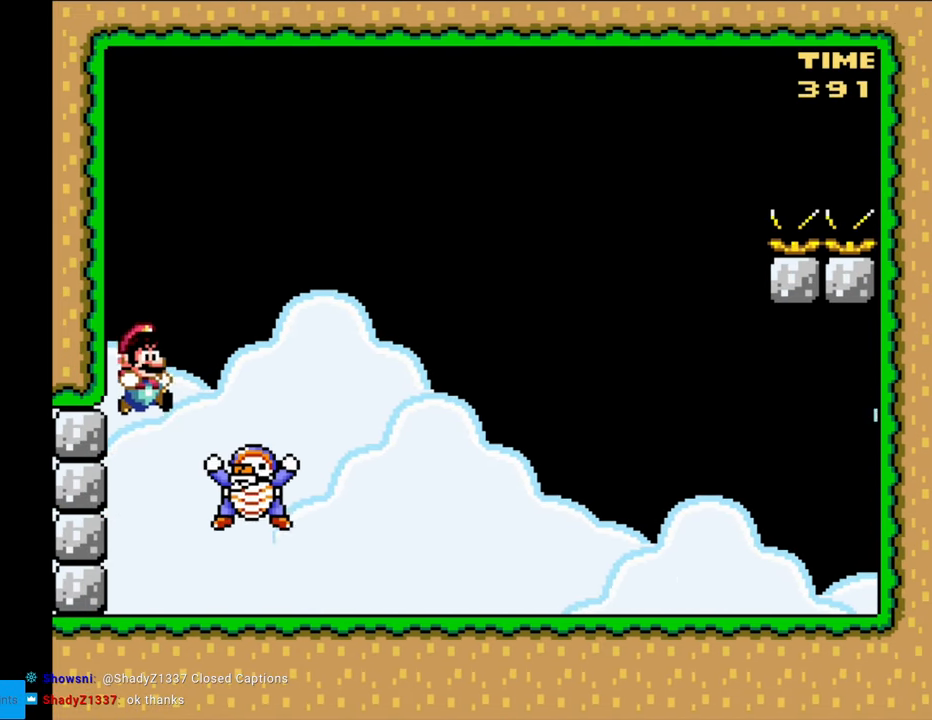
{"buttons": ["B", "Y", "DPAD_LEFT"], "events": [[50, "B", "down"], [50, "DPAD_LEFT", "down"]]}
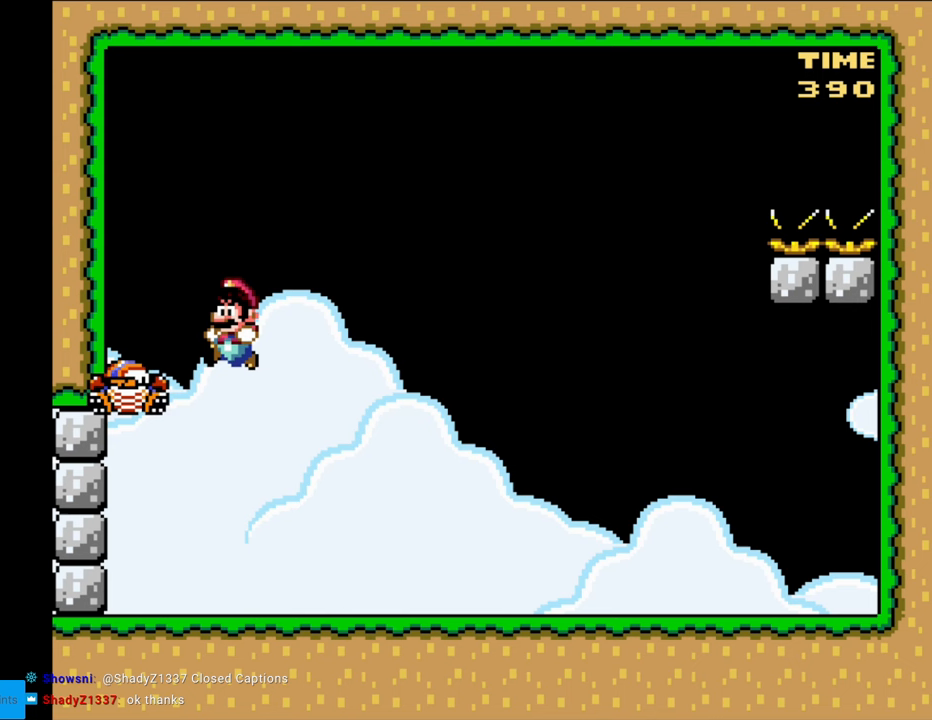
{"buttons": ["B", "Y"], "events": [[217, "B", "up"], [233, "B", "down"], [483, "DPAD_LEFT", "up"]]}
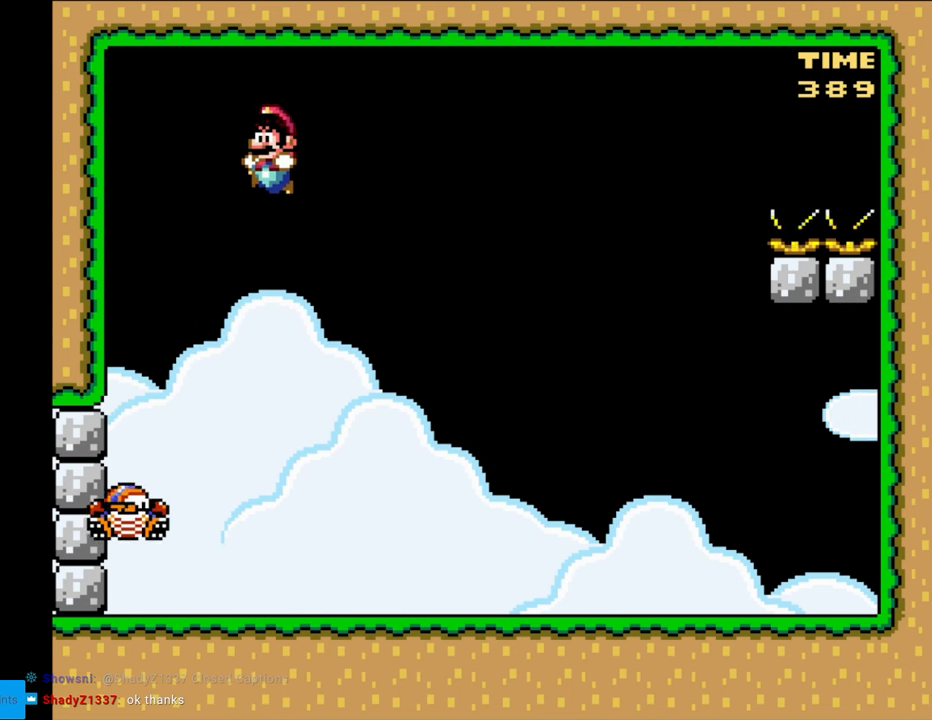
{"buttons": ["B", "Y", "DPAD_LEFT"], "events": [[83, "DPAD_RIGHT", "down"], [133, "B", "up"], [250, "DPAD_RIGHT", "up"], [250, "DPAD_UP", "down"], [267, "DPAD_LEFT", "down"], [267, "DPAD_UP", "up"], [333, "B", "down"]]}
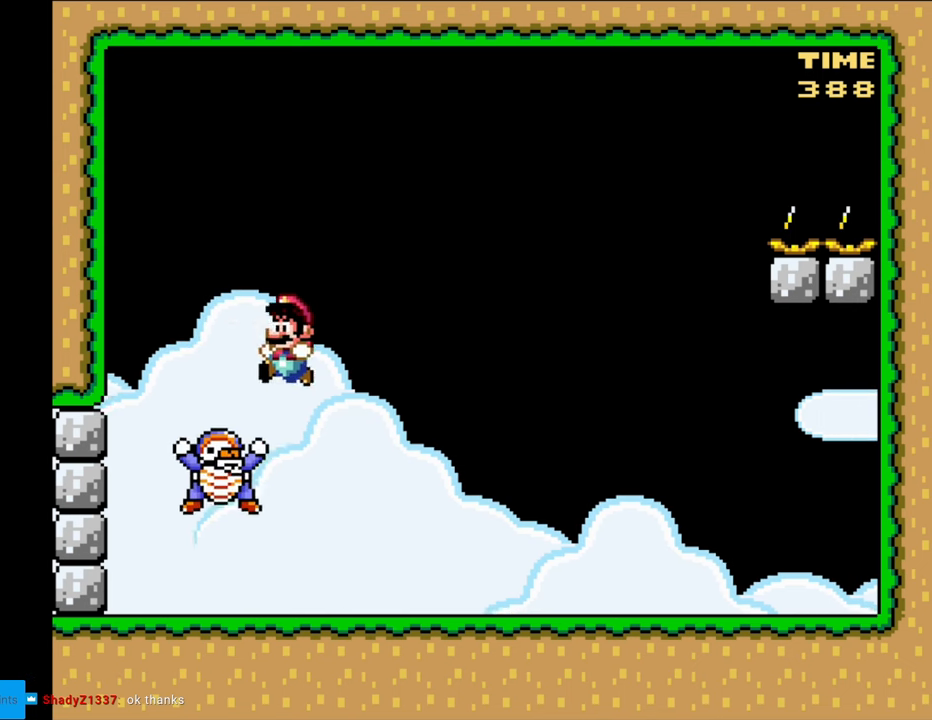
{"buttons": ["Y", "DPAD_RIGHT"], "events": [[167, "DPAD_LEFT", "up"], [167, "DPAD_RIGHT", "down"], [300, "B", "up"]]}
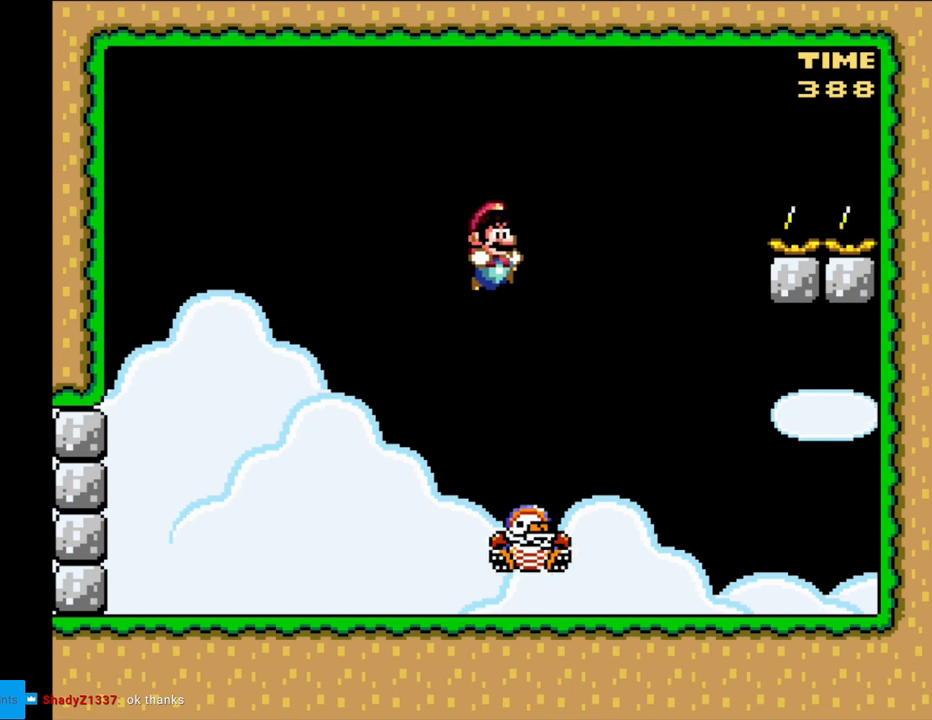
{"buttons": ["B", "Y", "DPAD_RIGHT"], "events": [[83, "B", "down"]]}
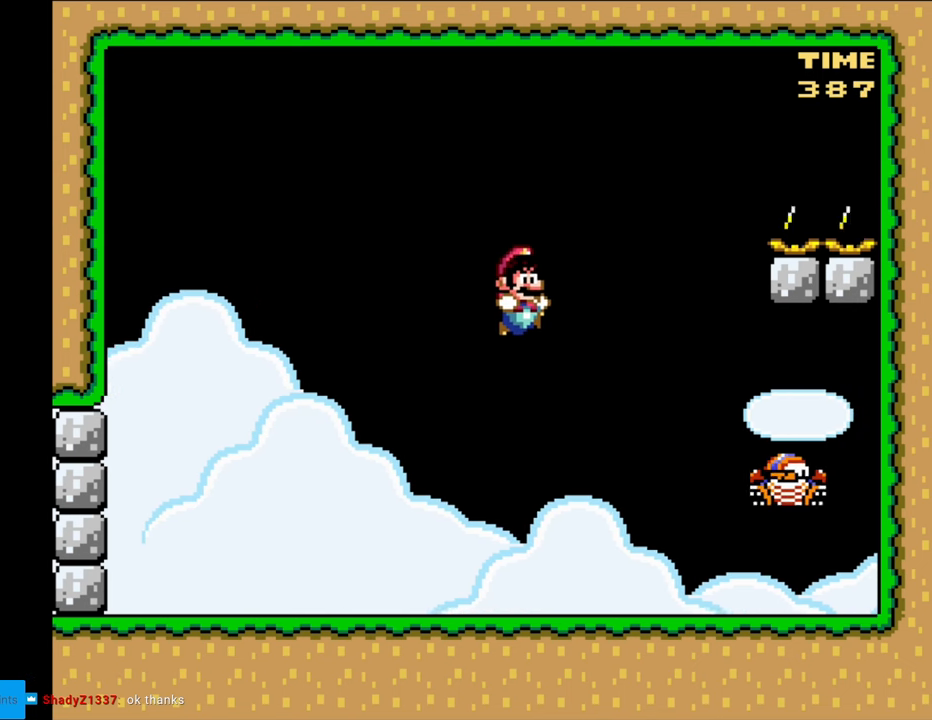
{"buttons": ["B", "Y", "DPAD_RIGHT"], "events": []}